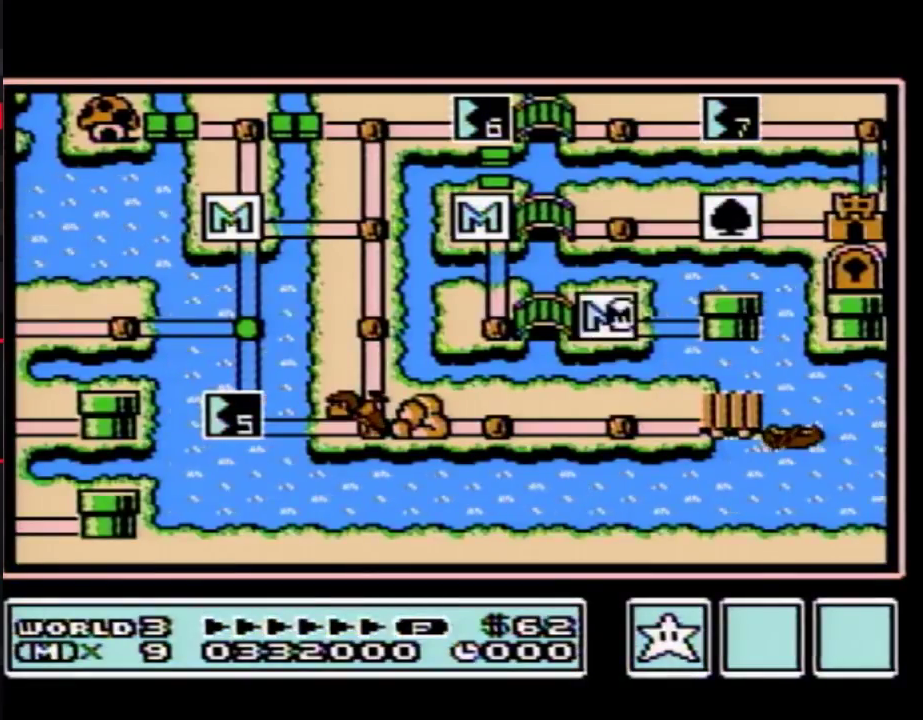
Gameplay with a controller (Nintendo layout); each line is a JSON object with the inputs held at the frame after it. "events" lists button and stick changes between this image and that frame as [ms after this image, input, new state], when the widget could be followed in between. Not read: L3 R3.
{"buttons": ["DPAD_RIGHT"], "events": [[83, "DPAD_RIGHT", "down"]]}
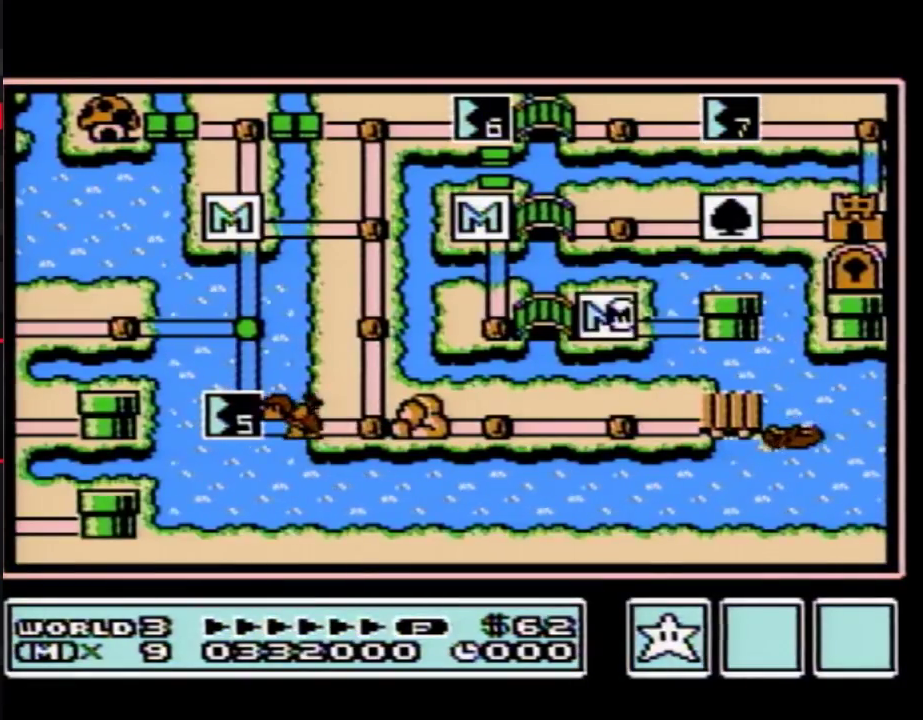
{"buttons": ["DPAD_RIGHT"], "events": []}
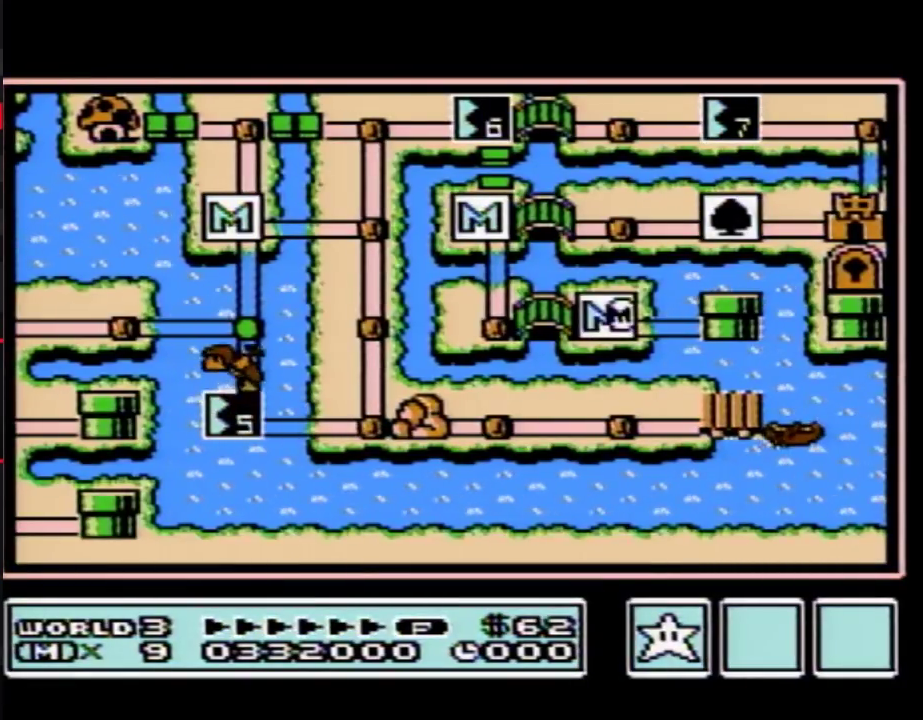
{"buttons": ["DPAD_RIGHT"], "events": []}
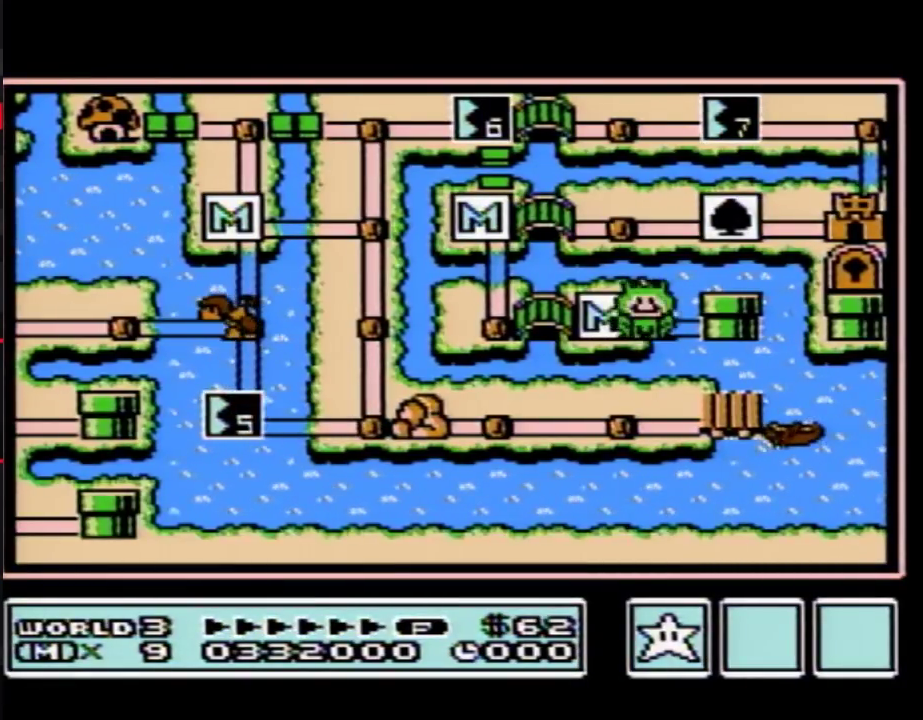
{"buttons": ["A"]}
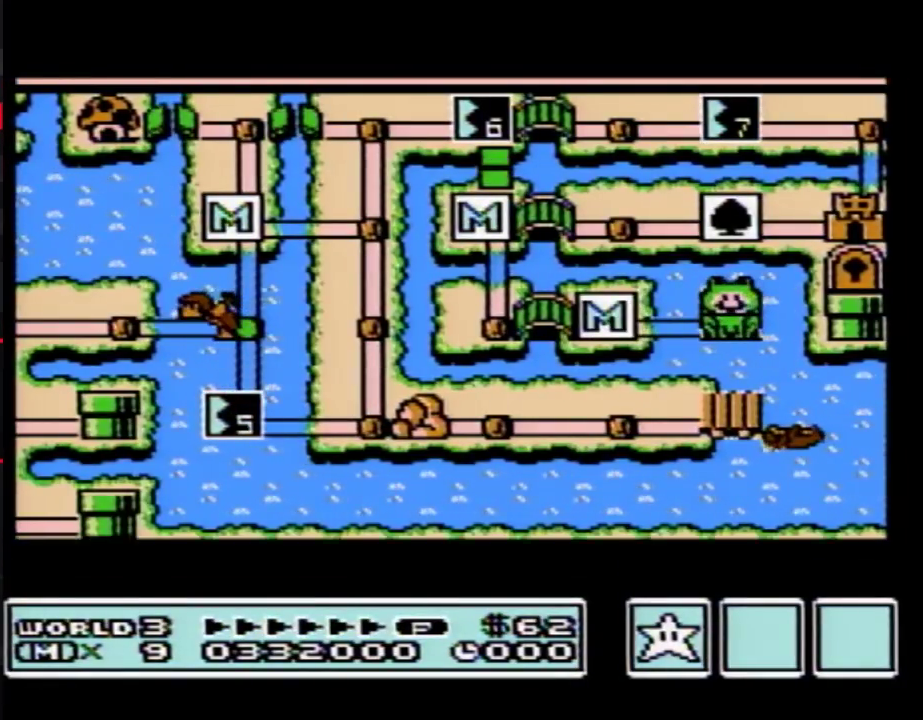
{"buttons": ["A"], "events": []}
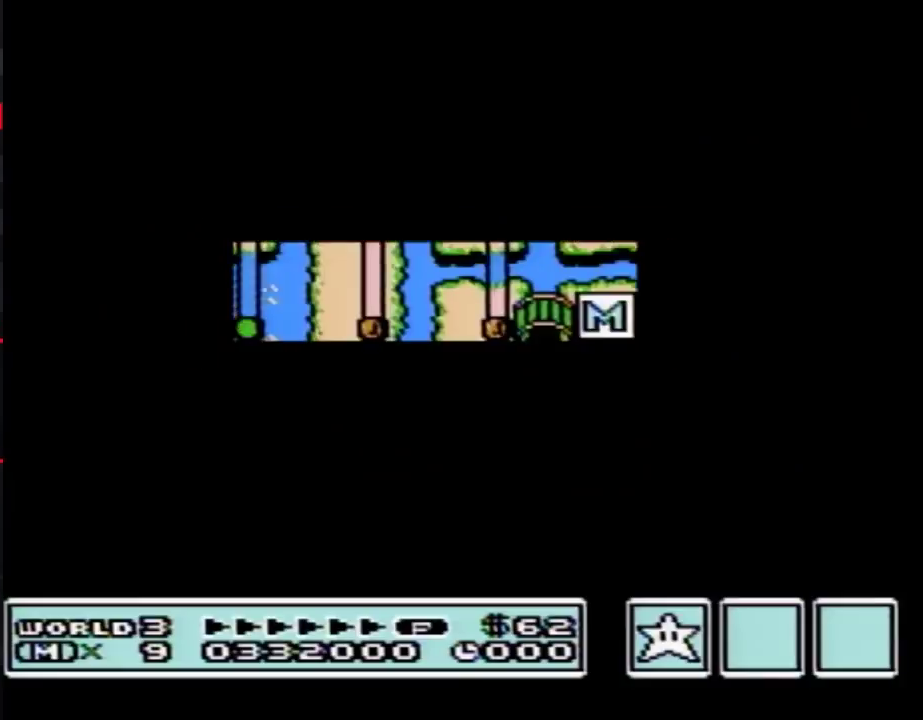
{"buttons": ["B", "DPAD_RIGHT"]}
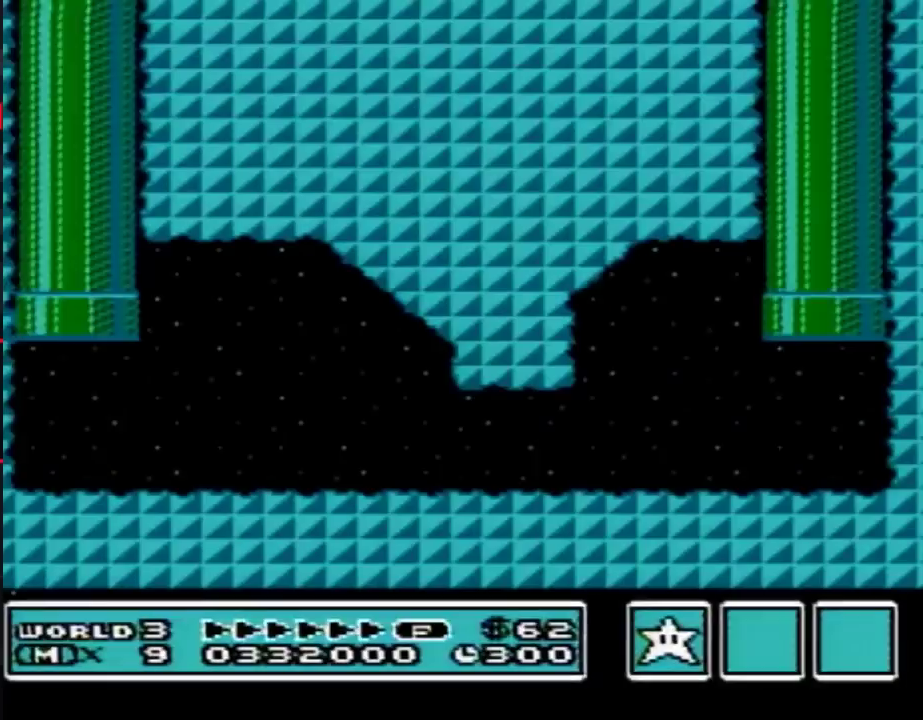
{"buttons": ["B", "DPAD_RIGHT"], "events": []}
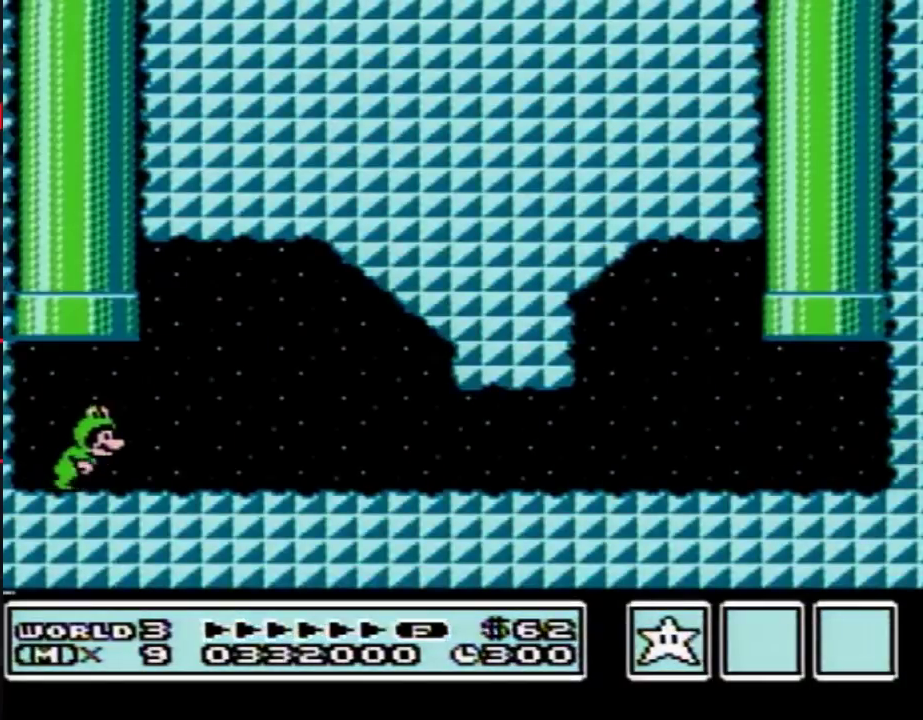
{"buttons": ["B", "DPAD_RIGHT"], "events": []}
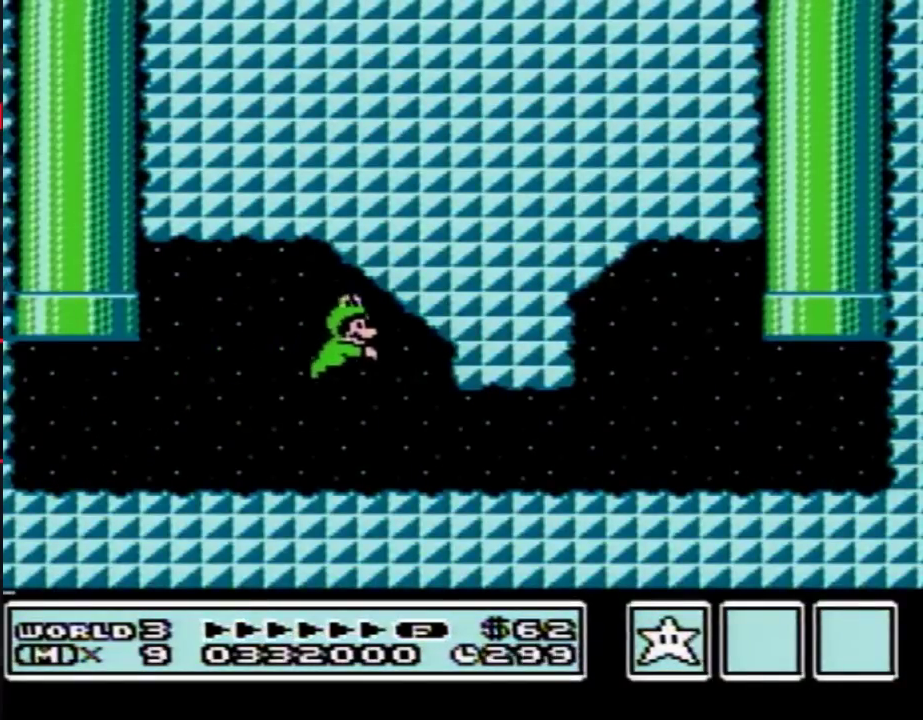
{"buttons": ["B", "DPAD_RIGHT"], "events": []}
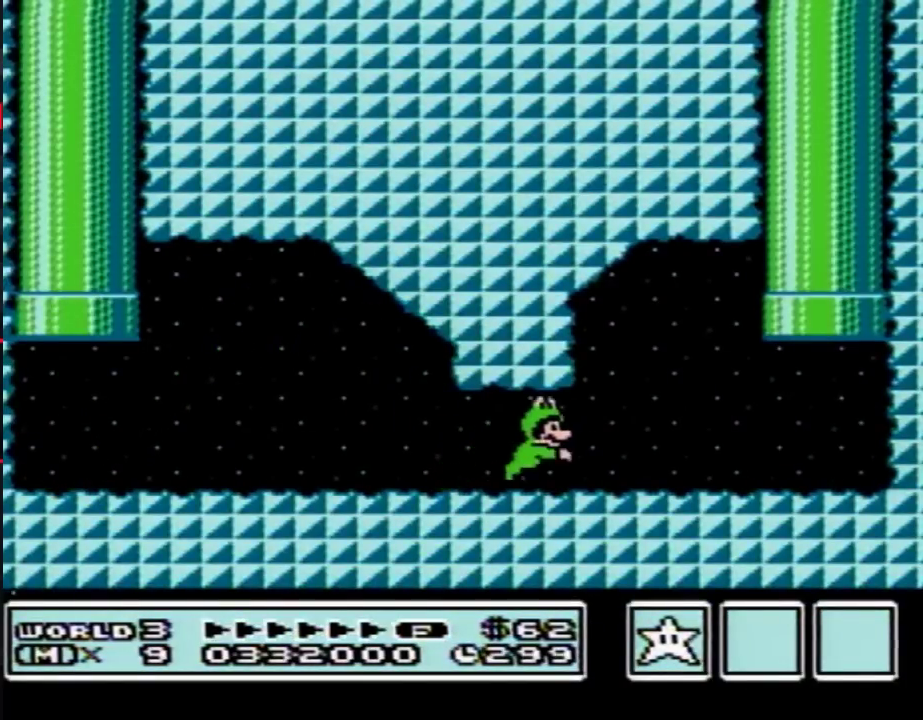
{"buttons": ["B", "DPAD_RIGHT"], "events": []}
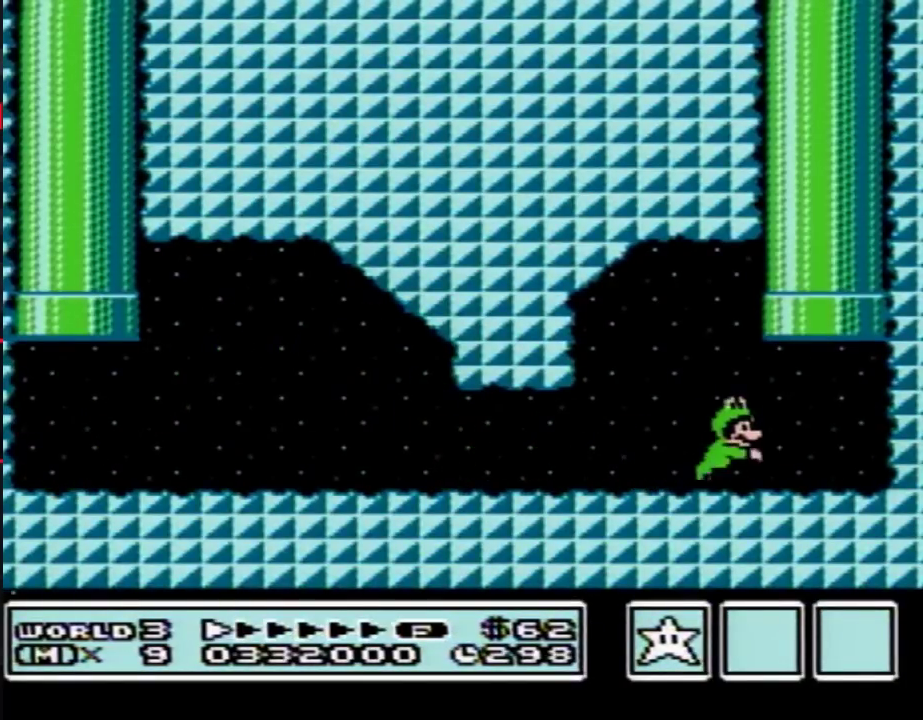
{"buttons": [], "events": [[133, "DPAD_UP", "down"], [167, "DPAD_RIGHT", "up"], [417, "DPAD_UP", "up"], [483, "B", "up"]]}
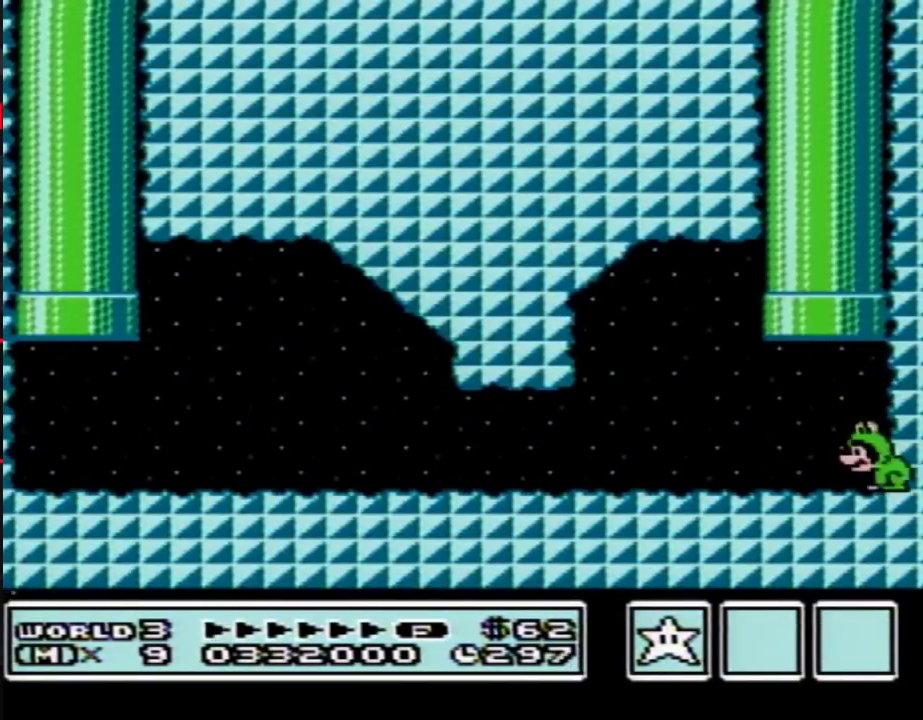
{"buttons": [], "events": [[50, "DPAD_LEFT", "down"], [133, "DPAD_UP", "down"], [300, "DPAD_LEFT", "up"], [450, "DPAD_UP", "up"]]}
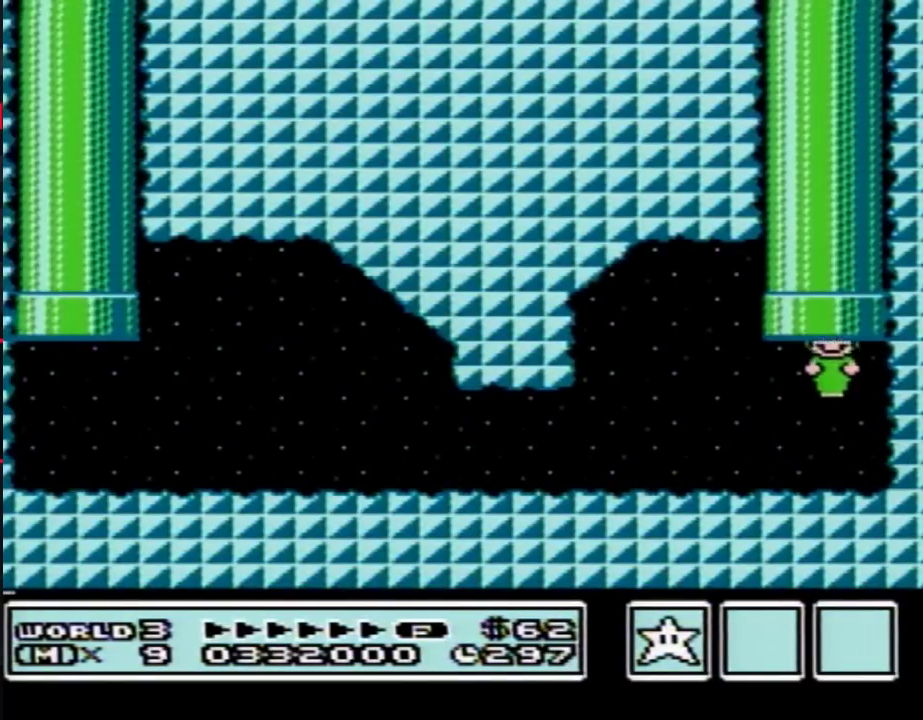
{"buttons": [], "events": []}
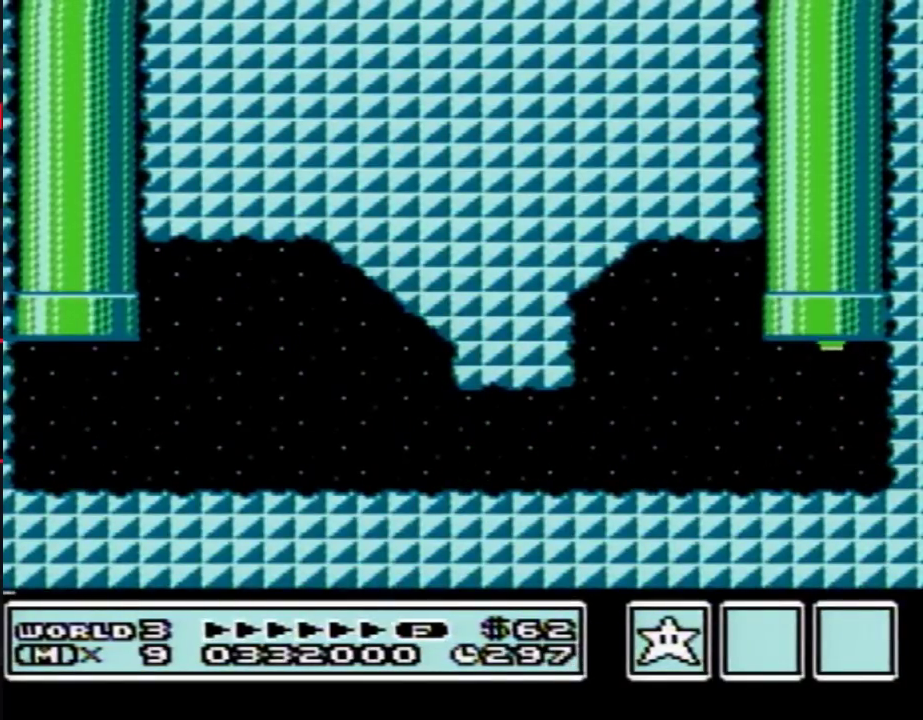
{"buttons": ["DPAD_LEFT"], "events": [[83, "DPAD_LEFT", "down"]]}
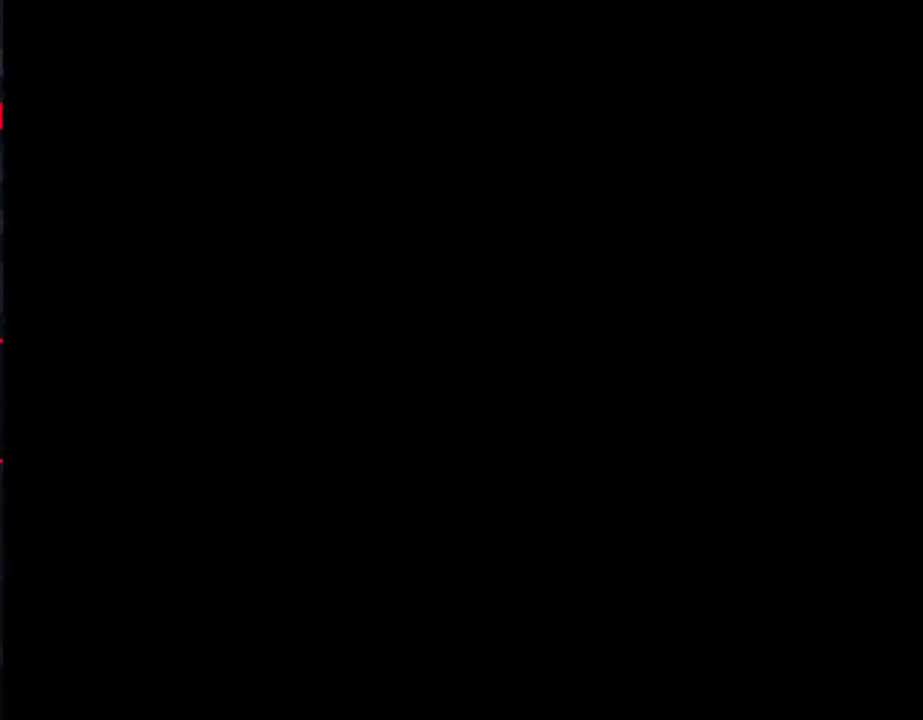
{"buttons": ["DPAD_LEFT"], "events": []}
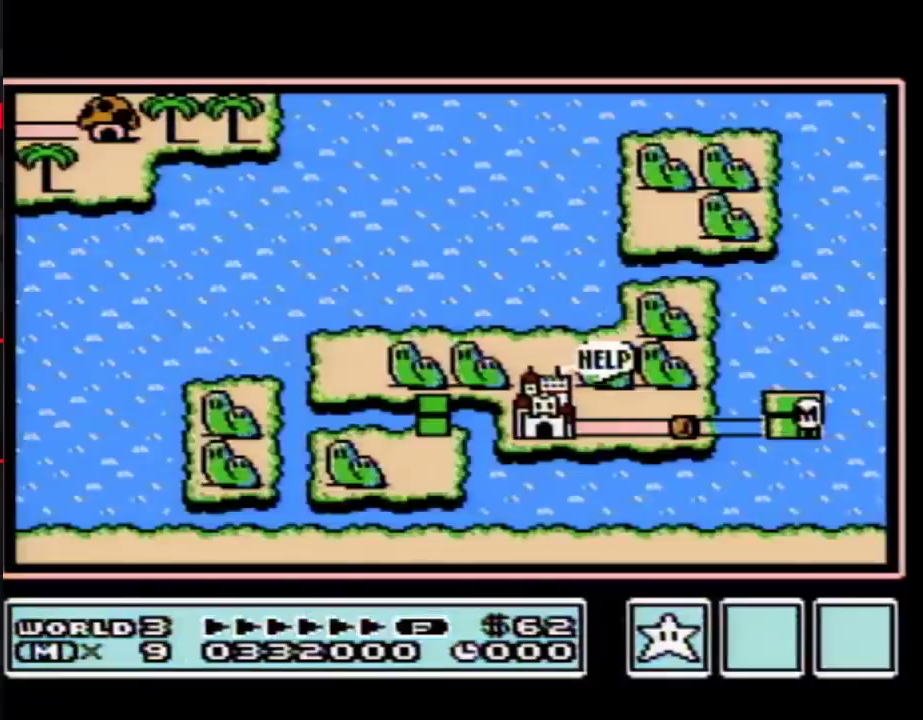
{"buttons": ["DPAD_LEFT"], "events": []}
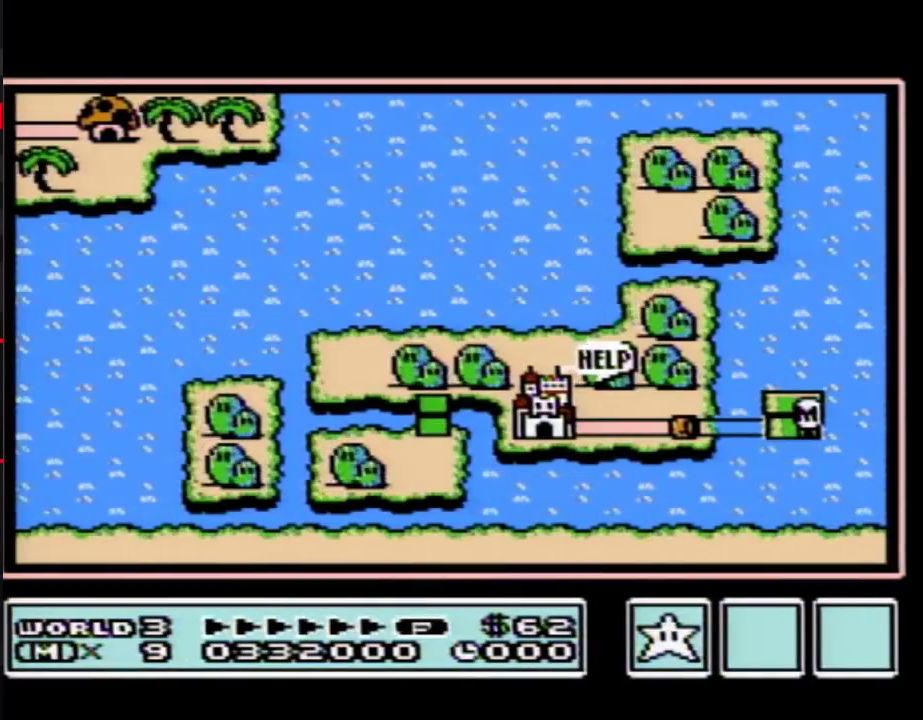
{"buttons": ["DPAD_LEFT"], "events": [[417, "DPAD_LEFT", "up"], [483, "DPAD_LEFT", "down"]]}
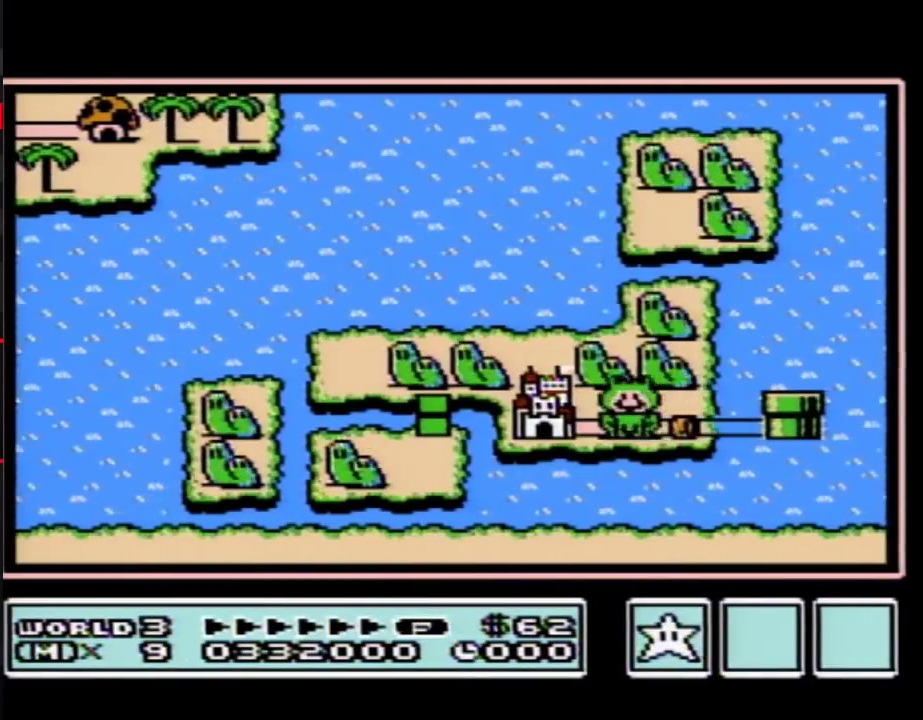
{"buttons": ["DPAD_LEFT"], "events": []}
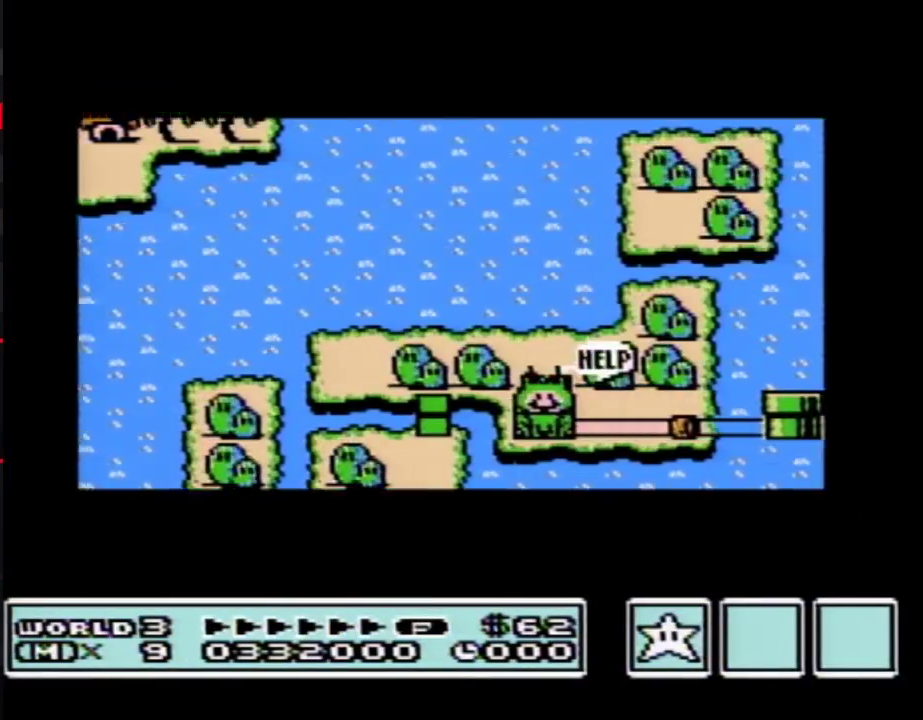
{"buttons": ["DPAD_LEFT"], "events": []}
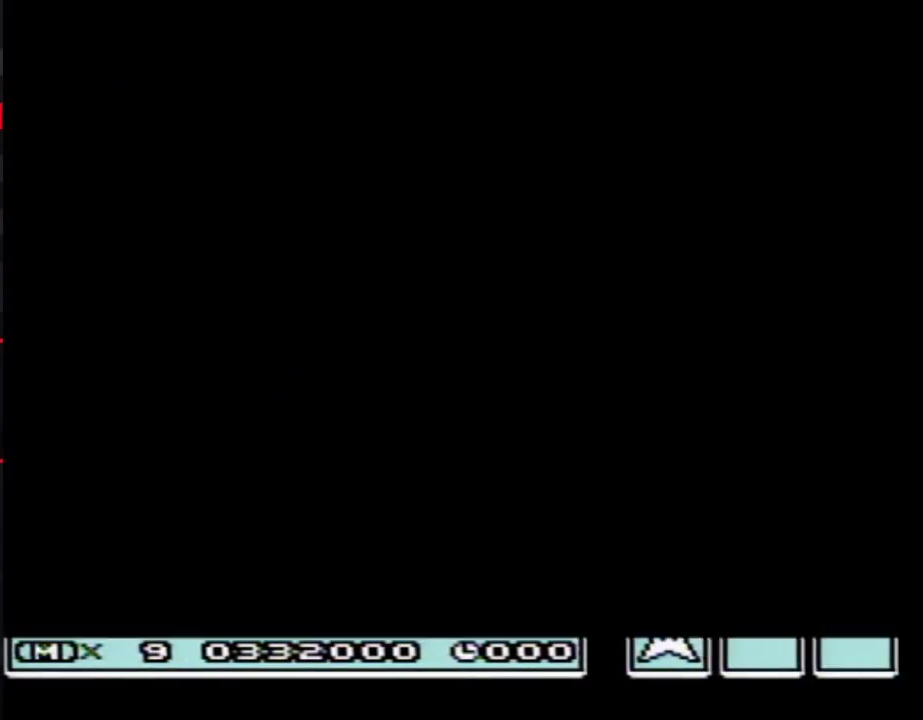
{"buttons": [], "events": [[200, "DPAD_LEFT", "up"]]}